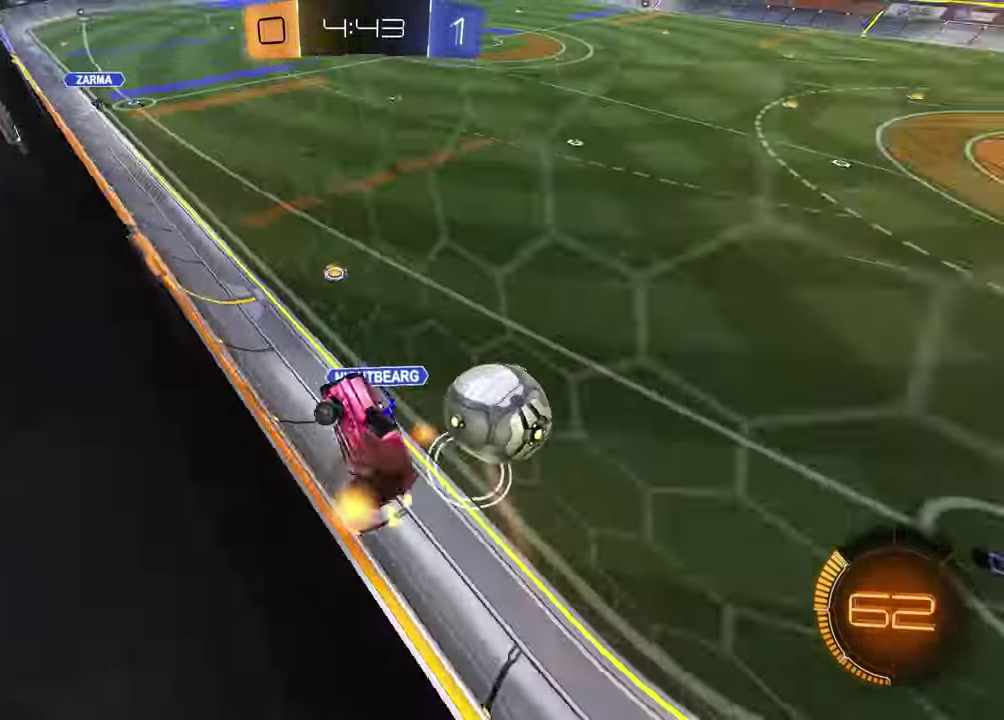
Gameplay with a controller (PlayStation layout); each line is a JSON object with the inputs held at the frame after it. "events" lists button and stick changes between this image and that frame as [ms after this image, input, new state], when the widget could be followed in between.
{"buttons": ["R2"], "left_stick": "right", "right_stick": "center", "events": [[200, "R1", "down"], [400, "R1", "up"]]}
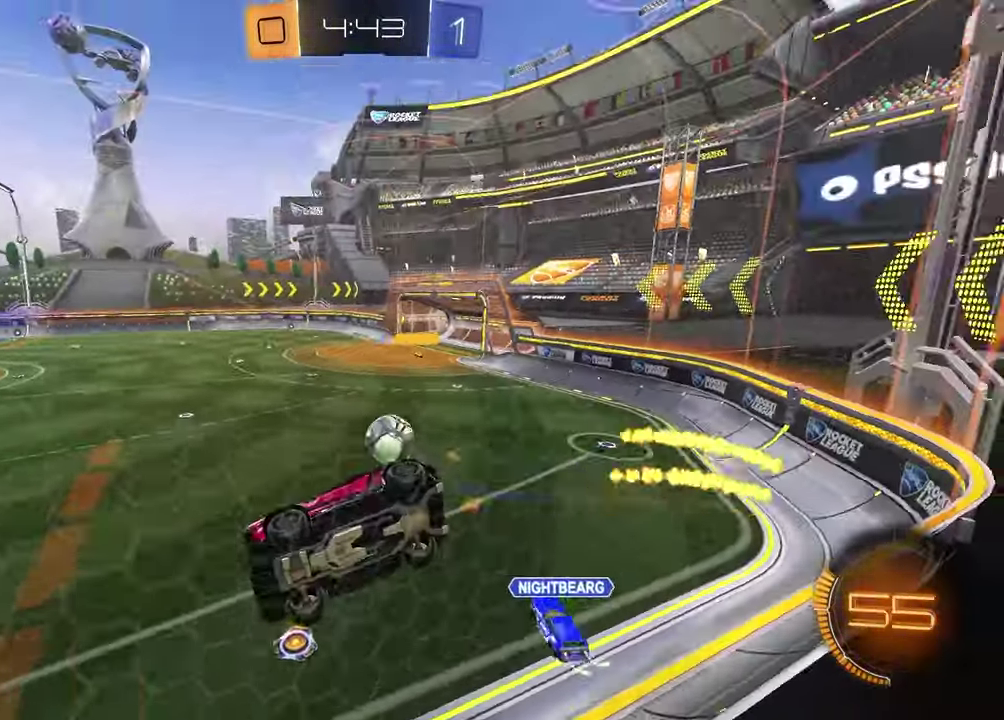
{"buttons": ["R1", "R2"], "left_stick": "left", "right_stick": "center", "events": [[317, "left_stick", "left"], [400, "R1", "down"]]}
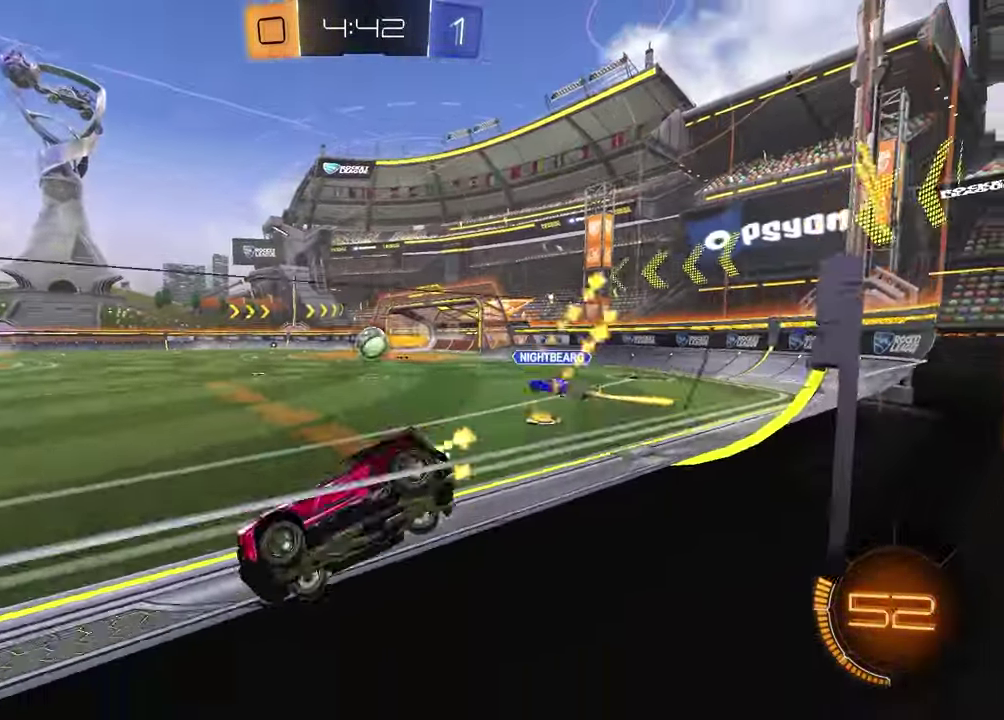
{"buttons": ["R2"], "left_stick": "center", "right_stick": "center", "events": [[50, "left_stick", "center"], [233, "R1", "up"], [267, "left_stick", "left"], [417, "left_stick", "center"]]}
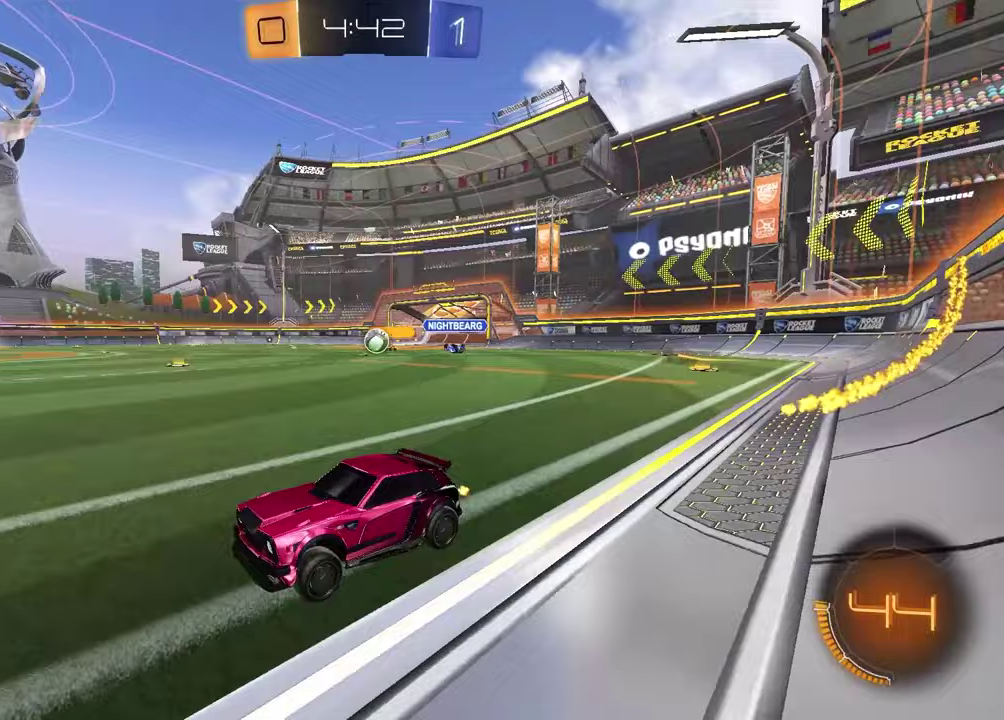
{"buttons": [], "left_stick": "center", "right_stick": "center", "events": [[17, "R2", "up"], [217, "R2", "down"], [283, "left_stick", "up-right"], [383, "R2", "up"], [500, "left_stick", "center"]]}
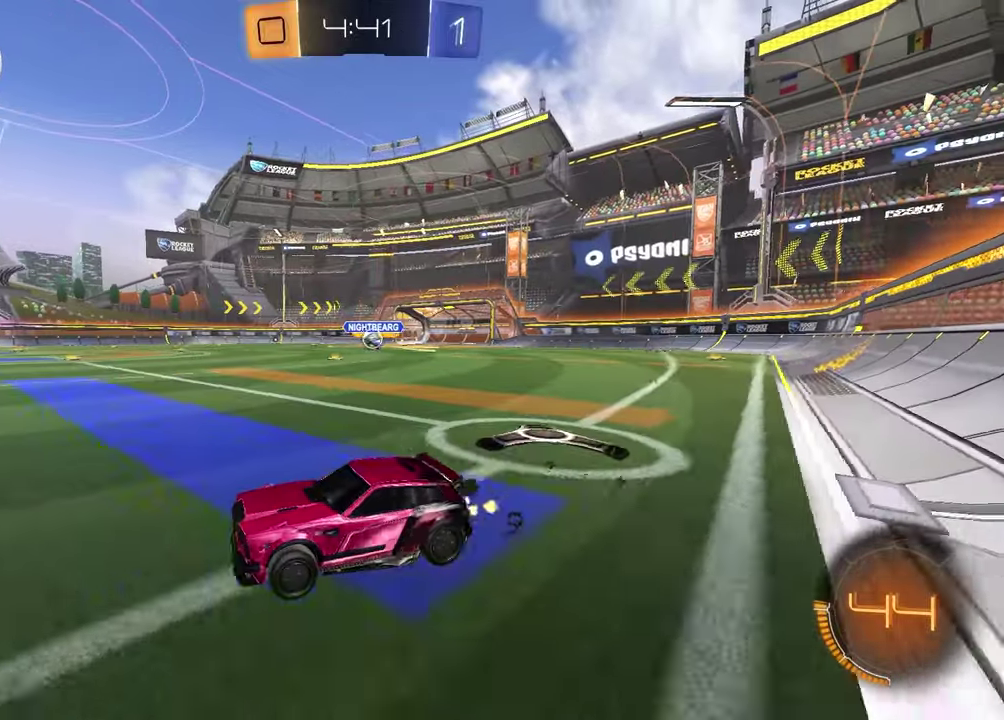
{"buttons": ["R2"], "left_stick": "right", "right_stick": "center", "events": [[50, "L2", "down"], [67, "left_stick", "right"], [183, "left_stick", "center"], [250, "L2", "up"], [367, "R2", "down"], [450, "left_stick", "right"]]}
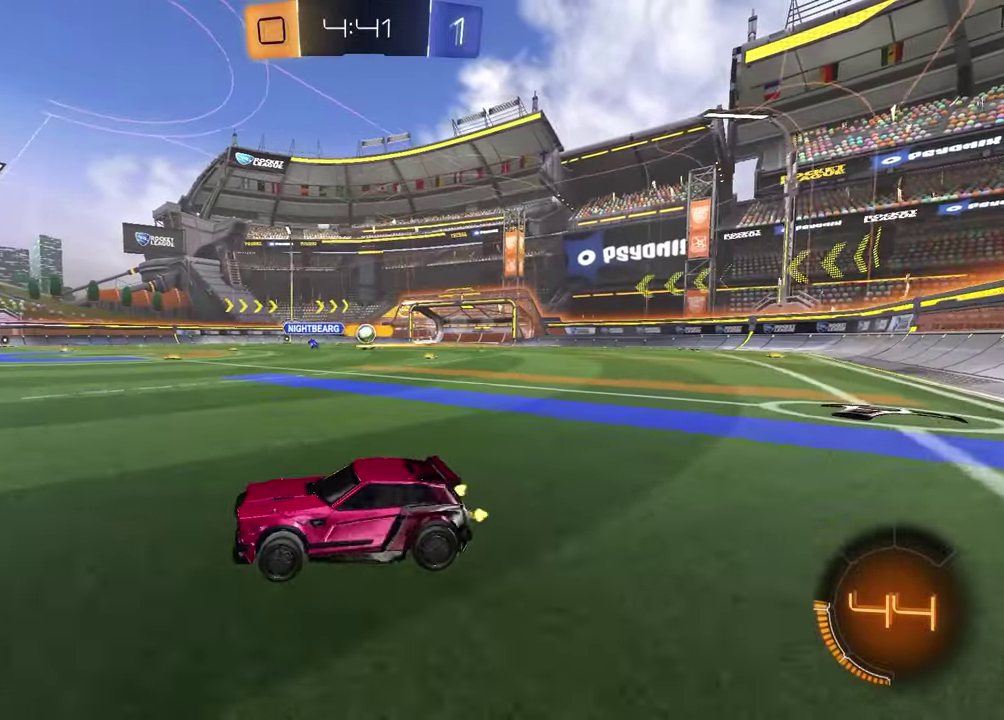
{"buttons": ["R1", "R2"], "left_stick": "center", "right_stick": "center", "events": [[233, "TRIANGLE", "down"], [250, "R1", "down"], [250, "left_stick", "center"], [317, "left_stick", "left"], [367, "TRIANGLE", "up"], [367, "left_stick", "center"]]}
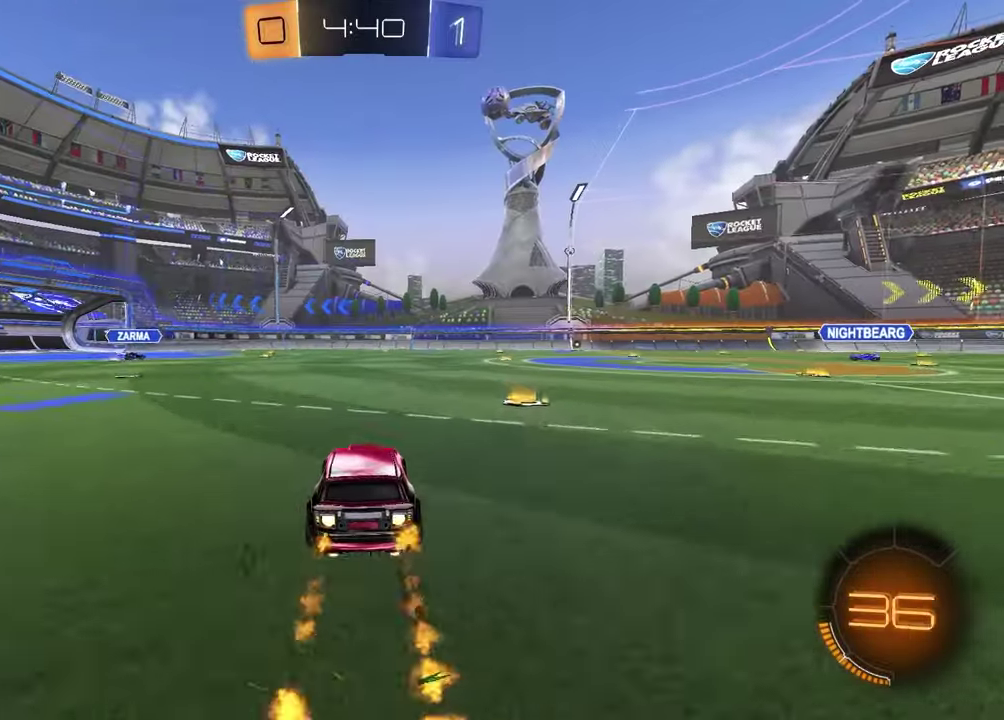
{"buttons": ["R1", "R2"], "left_stick": "center", "right_stick": "center", "events": [[133, "TRIANGLE", "down"], [250, "TRIANGLE", "up"], [367, "TRIANGLE", "down"], [367, "left_stick", "left"], [467, "TRIANGLE", "up"], [483, "left_stick", "center"]]}
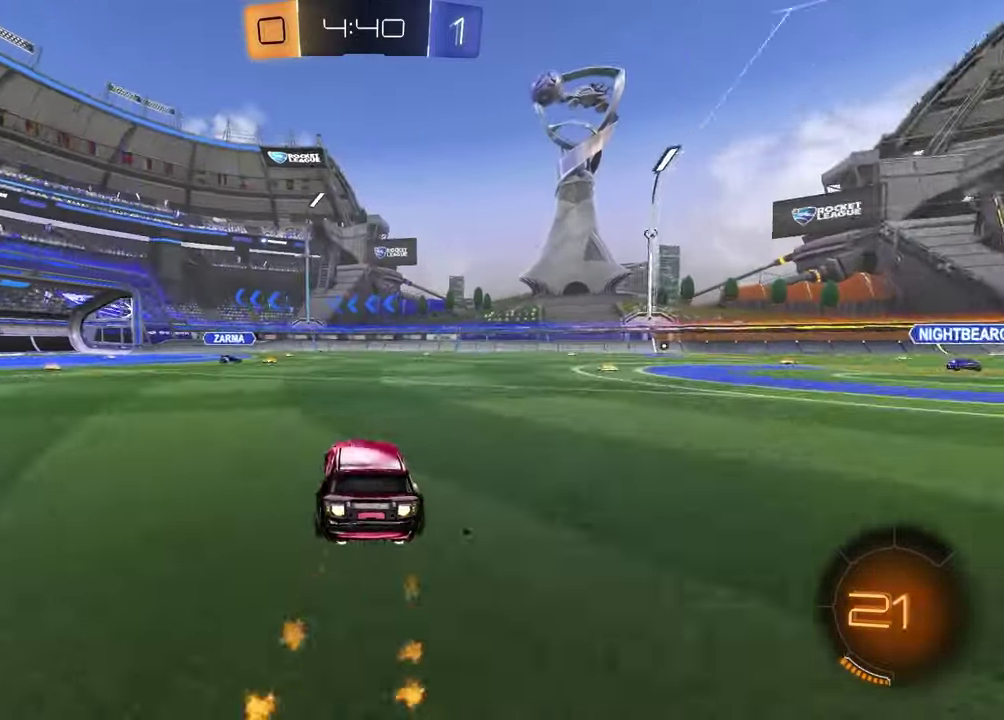
{"buttons": ["R1", "R2"], "left_stick": "center", "right_stick": "center", "events": [[250, "left_stick", "up-right"], [350, "left_stick", "center"]]}
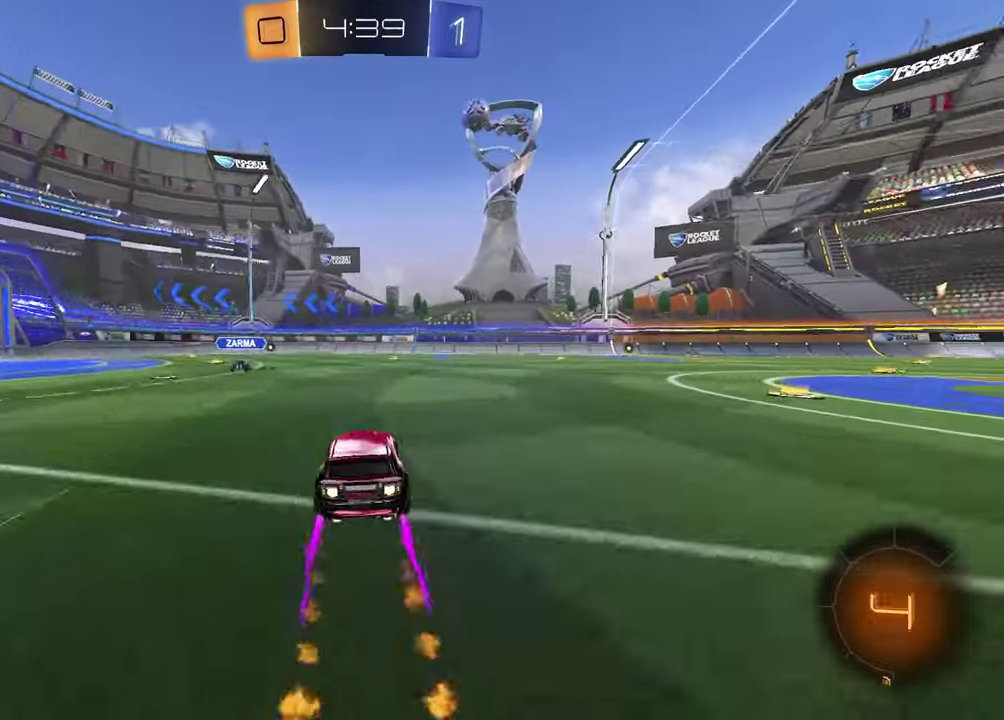
{"buttons": ["R2"], "left_stick": "right", "right_stick": "center", "events": [[17, "R1", "up"], [67, "left_stick", "left"], [117, "TRIANGLE", "down"], [167, "left_stick", "center"], [233, "TRIANGLE", "up"], [250, "left_stick", "right"]]}
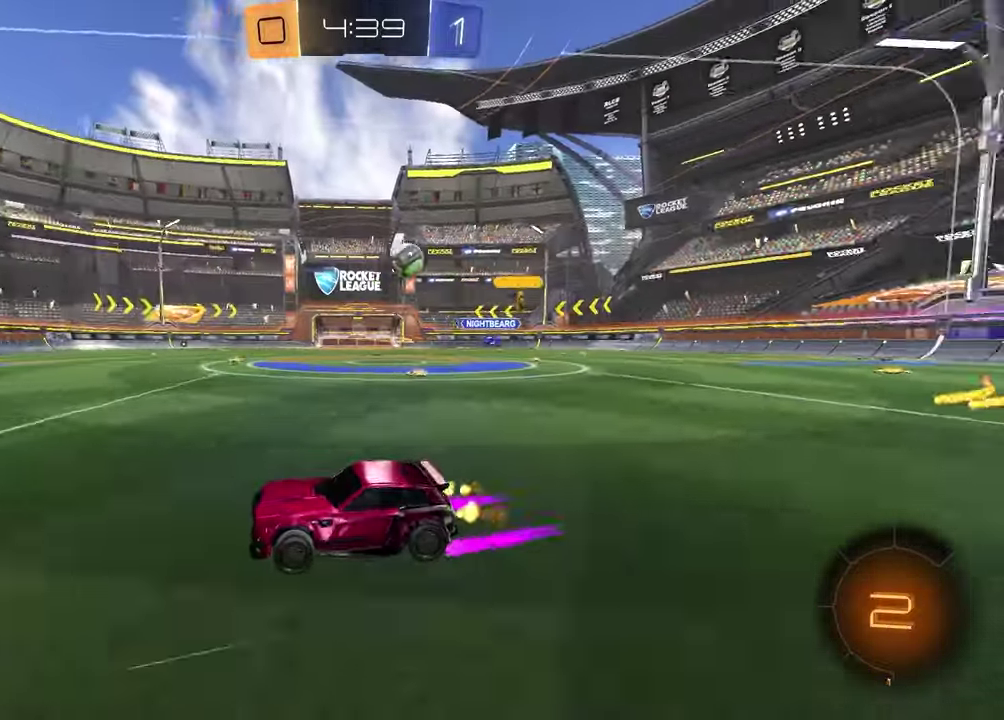
{"buttons": ["R2"], "left_stick": "right", "right_stick": "center", "events": [[150, "L1", "down"], [300, "L1", "up"]]}
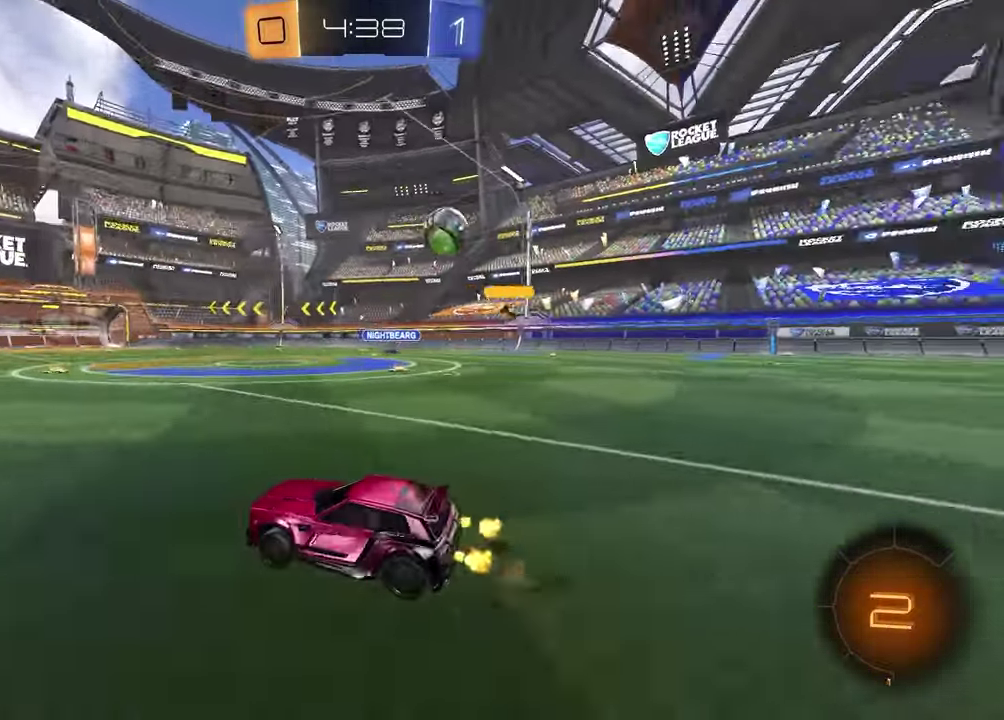
{"buttons": ["R2"], "left_stick": "down", "right_stick": "center"}
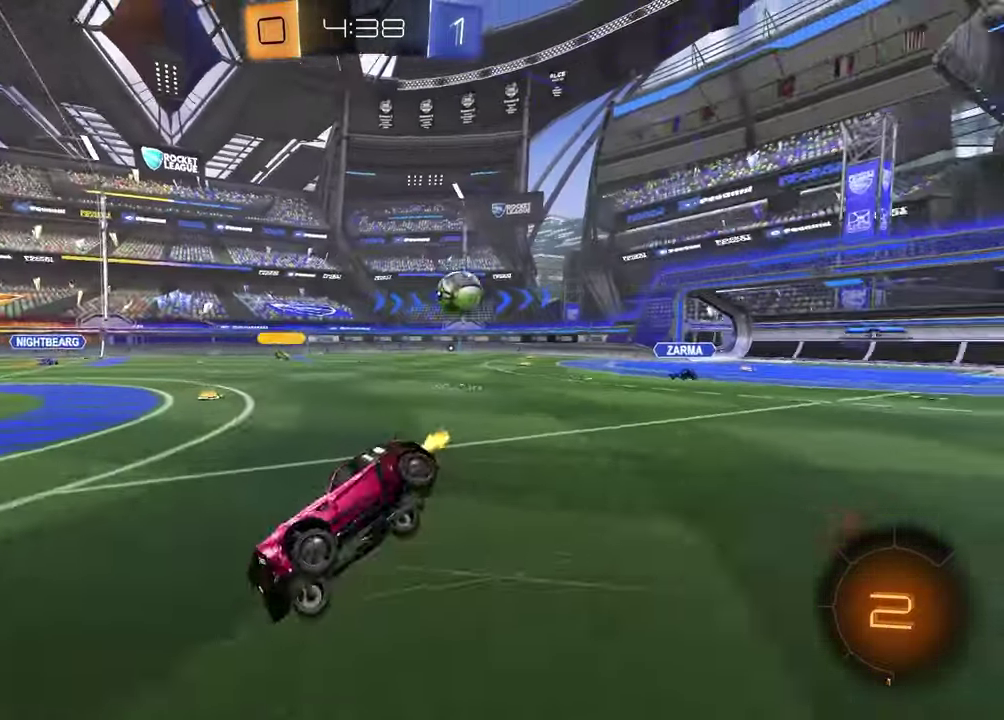
{"buttons": ["SQUARE"], "left_stick": "down-right", "right_stick": "center", "events": [[17, "left_stick", "down-left"], [33, "R2", "up"], [250, "left_stick", "down-right"], [283, "SQUARE", "down"]]}
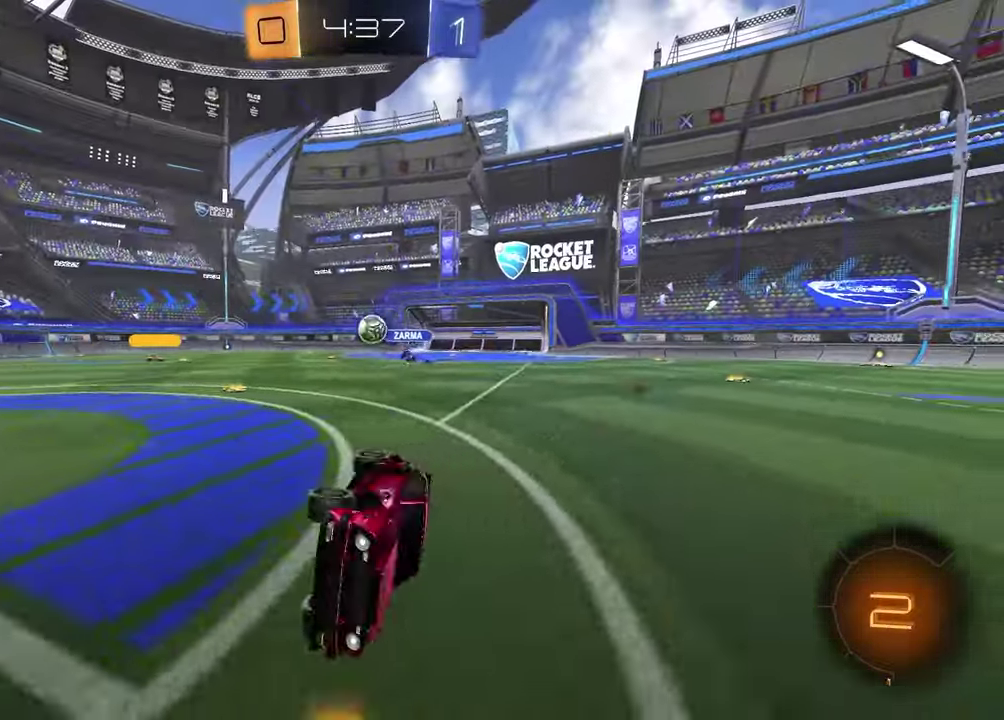
{"buttons": ["R2"], "left_stick": "center", "right_stick": "center", "events": [[50, "left_stick", "center"], [67, "SQUARE", "up"], [100, "R2", "down"], [233, "left_stick", "right"], [433, "left_stick", "center"]]}
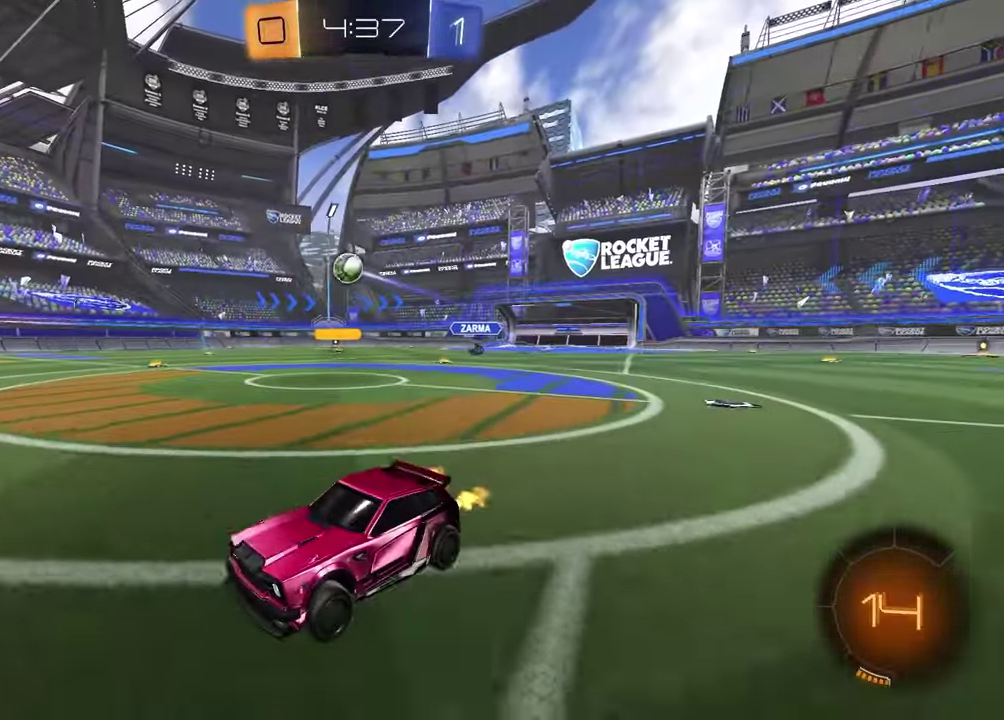
{"buttons": ["R2"], "left_stick": "left", "right_stick": "center", "events": [[150, "left_stick", "right"], [200, "R1", "down"], [267, "left_stick", "center"], [333, "left_stick", "left"], [400, "R1", "up"]]}
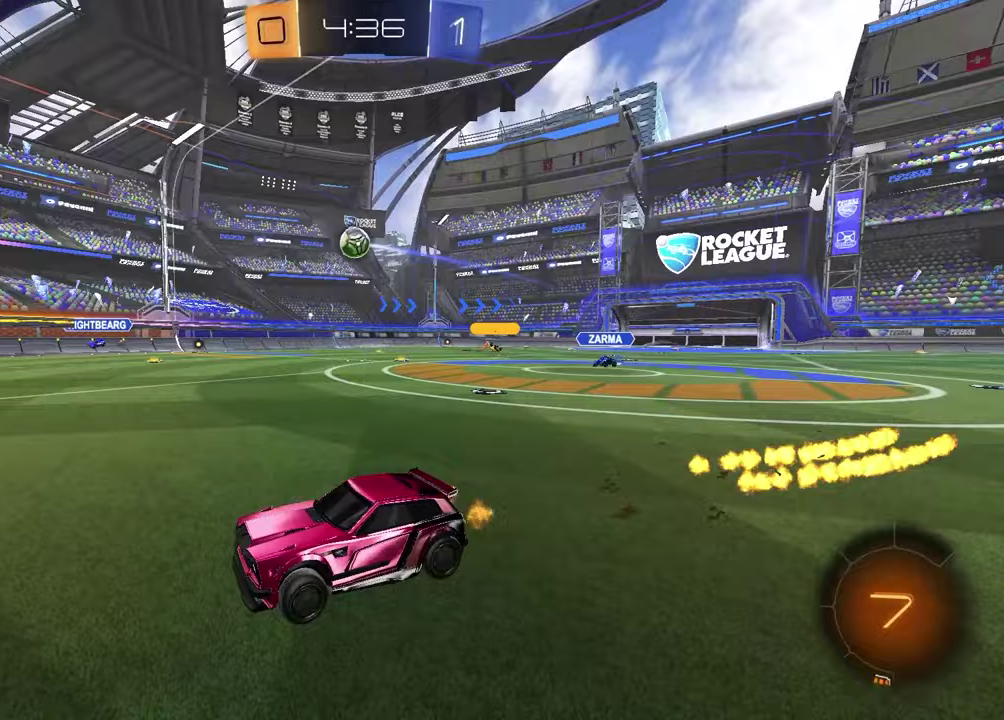
{"buttons": ["R2"], "left_stick": "right", "right_stick": "center", "events": [[33, "left_stick", "center"], [217, "left_stick", "left"], [383, "left_stick", "center"], [500, "left_stick", "right"]]}
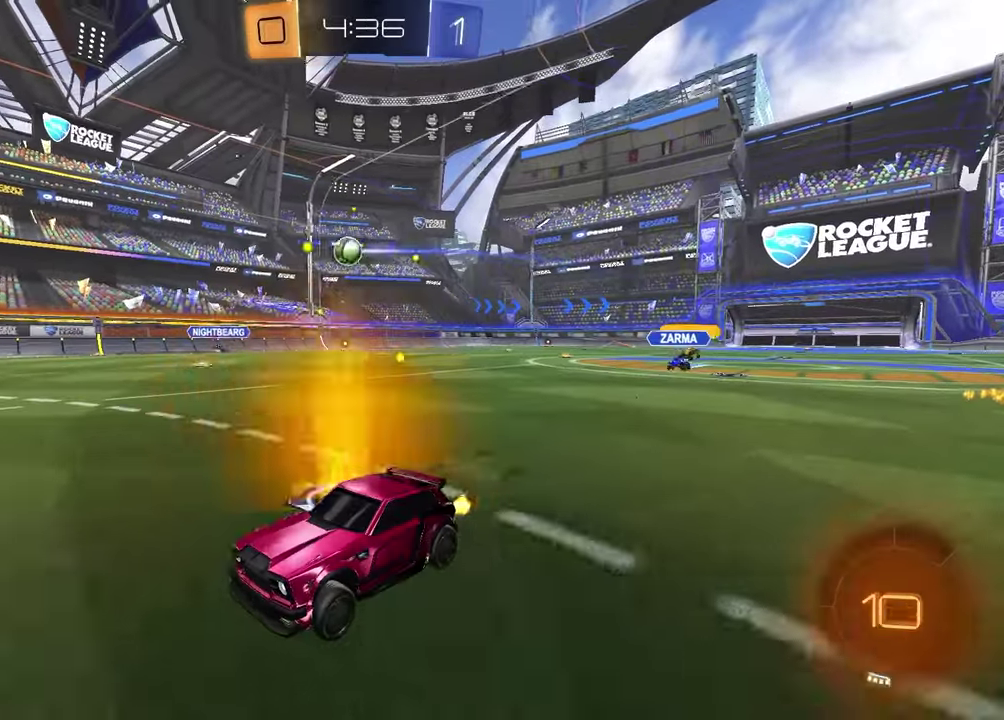
{"buttons": ["R2"], "left_stick": "center", "right_stick": "center", "events": [[100, "left_stick", "up-right"], [317, "left_stick", "right"], [383, "left_stick", "center"]]}
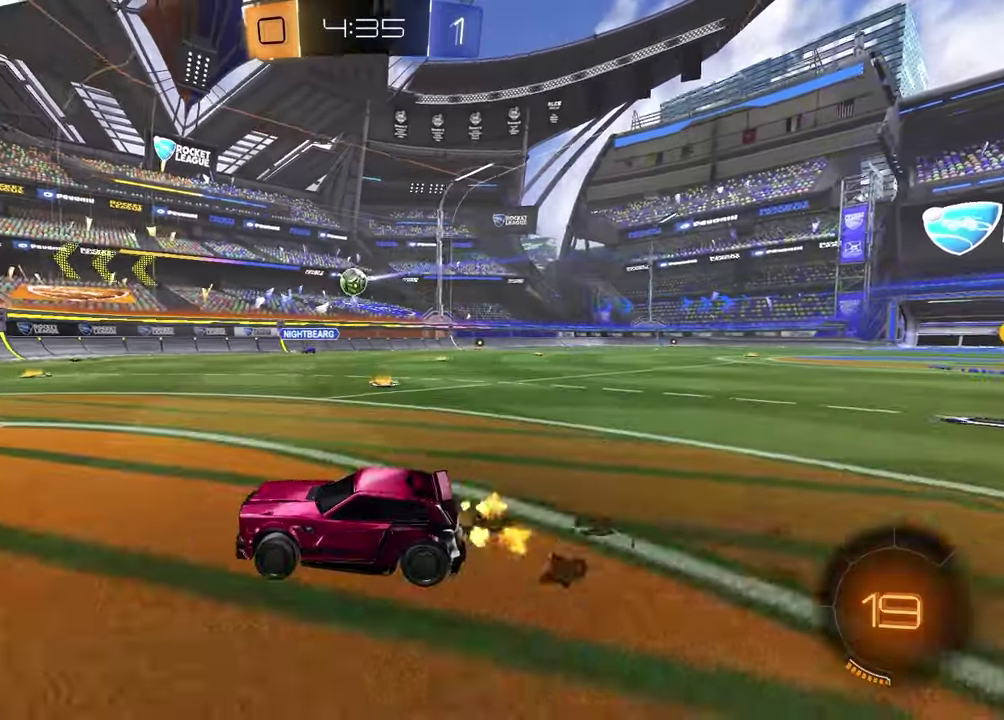
{"buttons": ["R2"], "left_stick": "center", "right_stick": "center", "events": []}
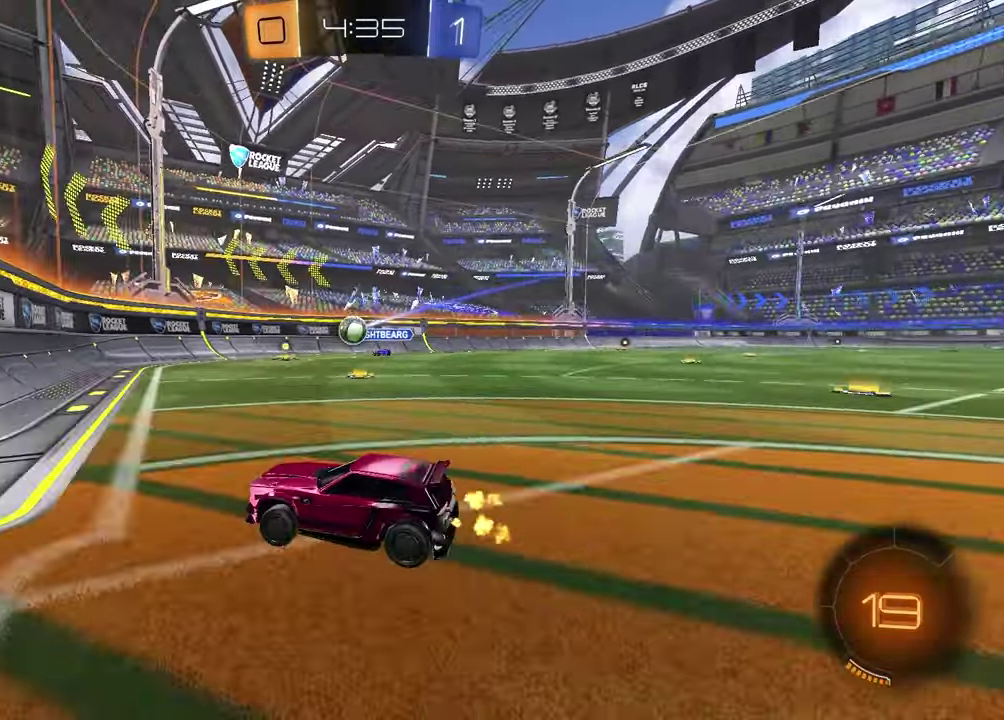
{"buttons": ["L2", "R2"], "left_stick": "left", "right_stick": "center", "events": [[167, "left_stick", "right"], [283, "left_stick", "center"], [350, "left_stick", "down-left"], [383, "L2", "down"], [400, "R2", "up"], [400, "left_stick", "left"], [483, "R2", "down"]]}
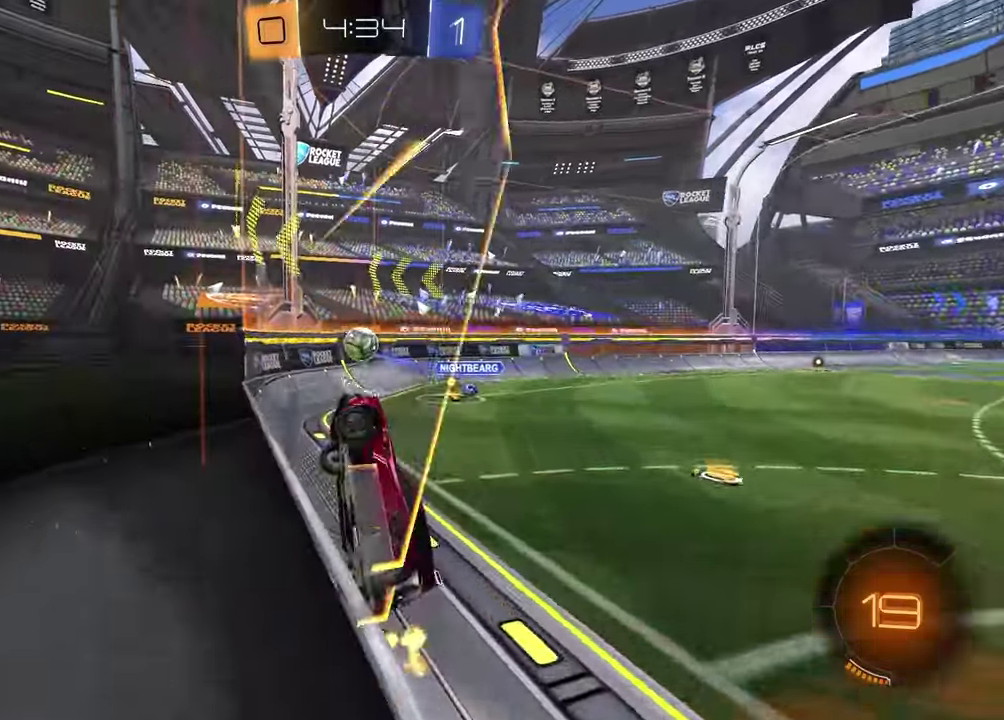
{"buttons": ["CROSS", "R2"], "left_stick": "down-left", "right_stick": "center", "events": [[33, "left_stick", "center"], [117, "L2", "up"], [150, "left_stick", "down-right"], [167, "L2", "down"], [217, "R2", "up"], [250, "left_stick", "down-left"], [300, "R2", "down"], [367, "CROSS", "down"], [450, "L2", "up"]]}
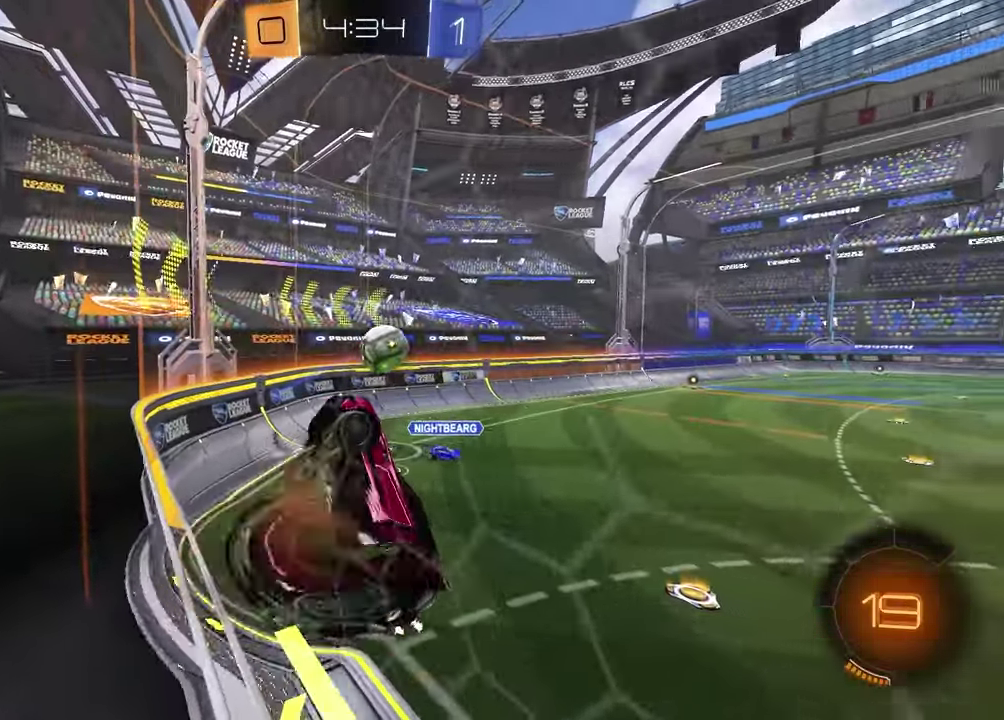
{"buttons": ["SQUARE", "R1", "R2"], "left_stick": "down", "right_stick": "center", "events": [[33, "CROSS", "up"], [67, "left_stick", "left"], [133, "SQUARE", "down"], [233, "R1", "down"], [417, "left_stick", "down"]]}